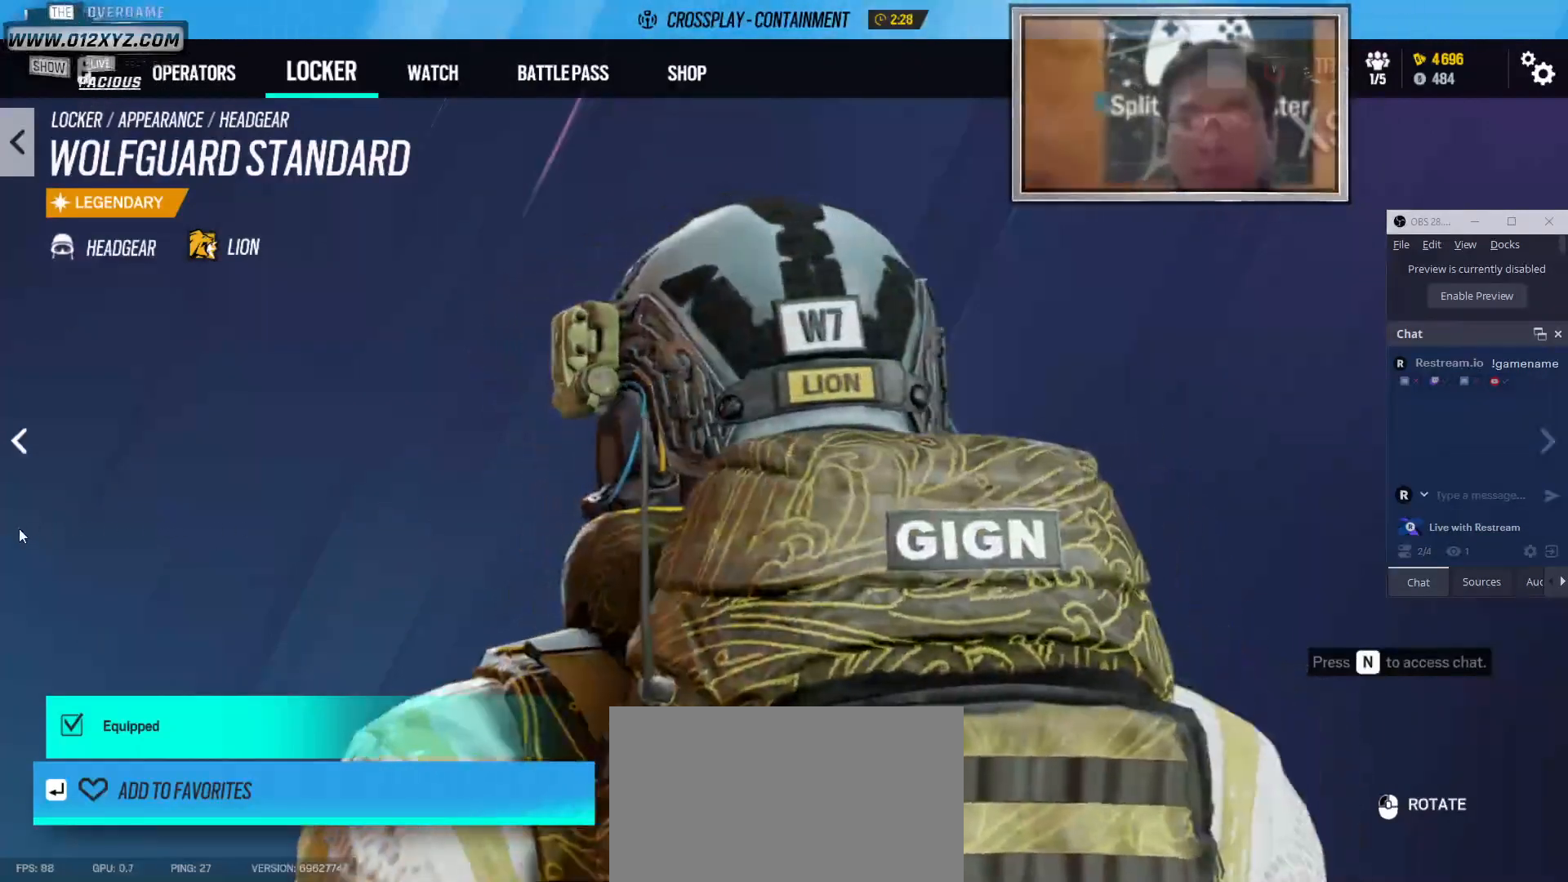
Gameplay with keyboard and mouse; each line is a JSON object with the keys and mouse buttons held at the frame after it. "events" lists presses ("down") and releases ("up") of "1", "2", "3", "4", "5", "a", "alt", "b", "c", "ctrl", "d", "e", "f", "g", "q", "r", "s", "shift", "space", "t", "tab", "v", "w", "x", "z", "mouse_left", "mouse_wheel" and "mouse_right" between this image and that frame as [ms after this image, input, new state], when the widget could be followed in between. "mouse_left", "mouse_wheel", "mouse_right" = the "left", "wheel", "right" buttons of the "mouse" list. No other keys are recorded. "wheel" means that the mouse wheel is clicked or scrolled. Not read: mouse_move.
{"keys": [], "mouse": ["left"], "events": []}
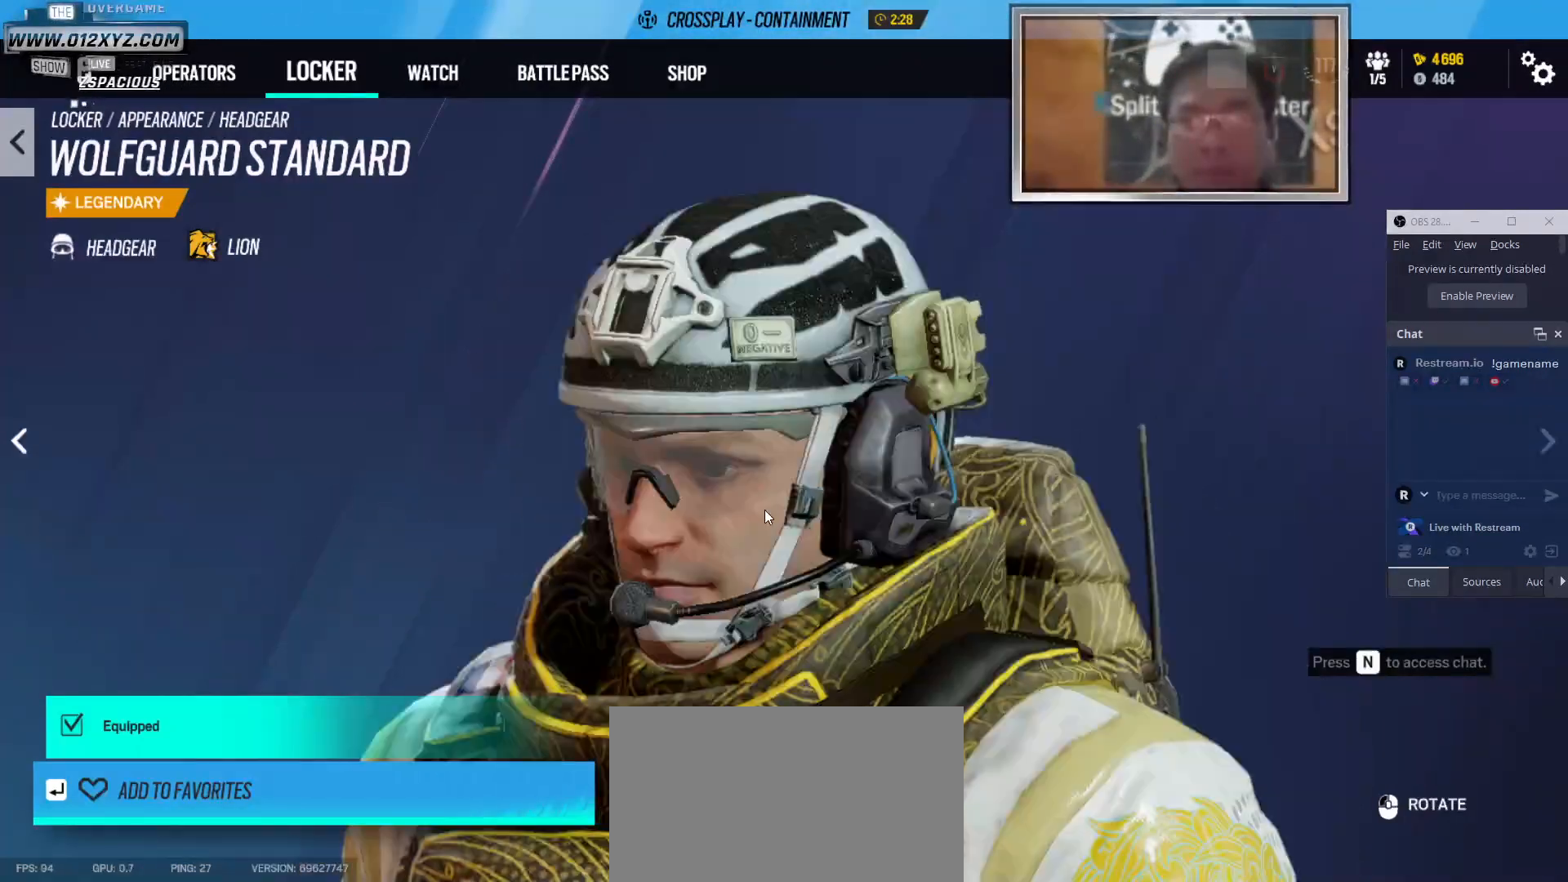
{"keys": [], "mouse": [], "events": [[433, "mouse_left", "up"]]}
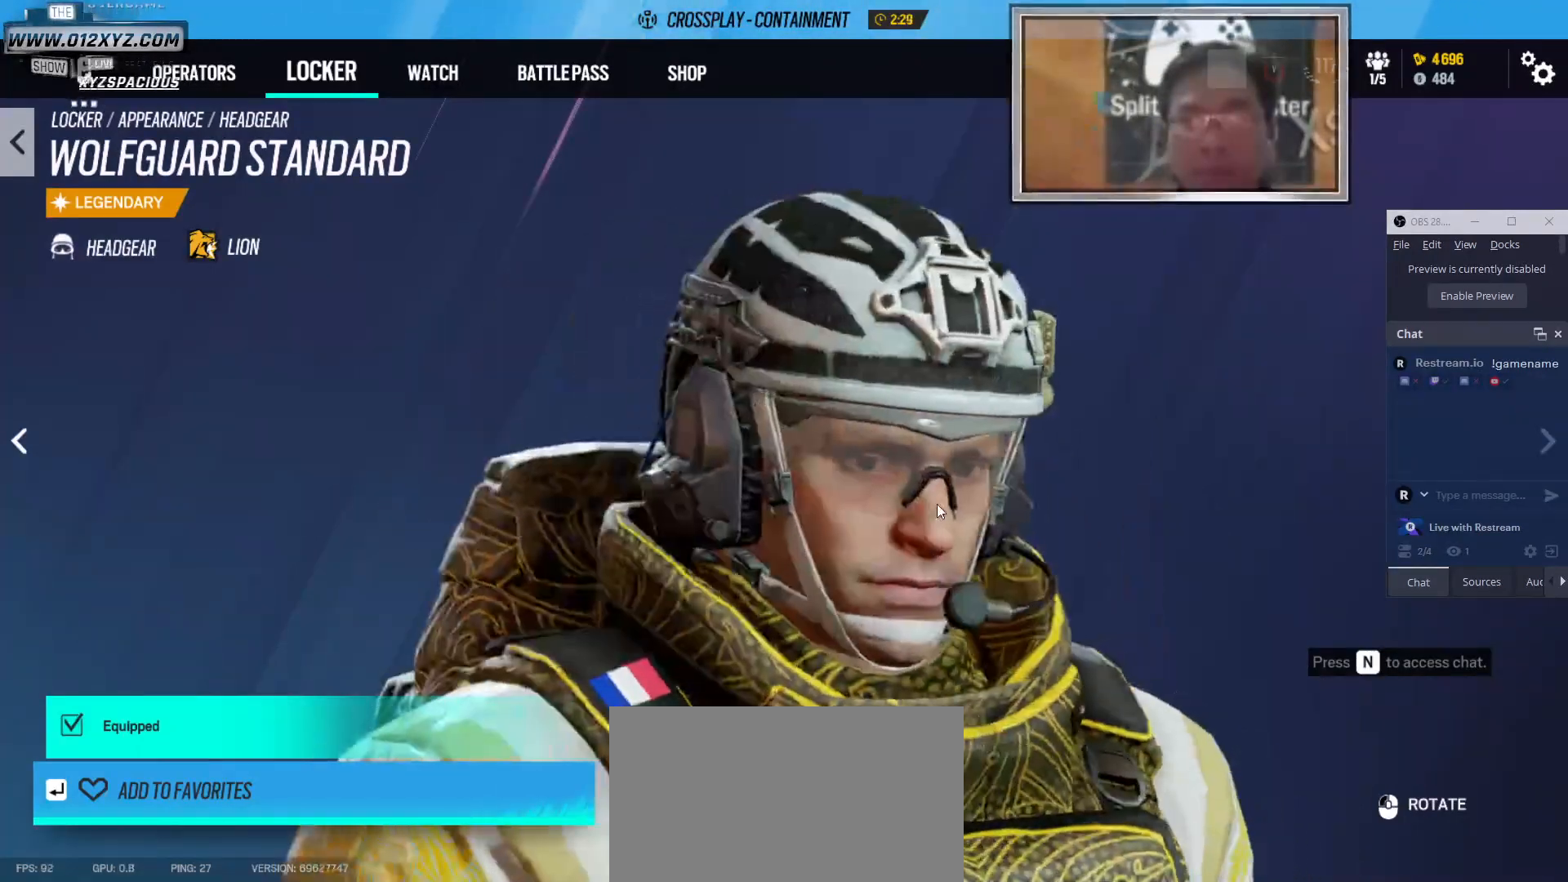
{"keys": [], "mouse": ["left"], "events": [[200, "mouse_left", "down"]]}
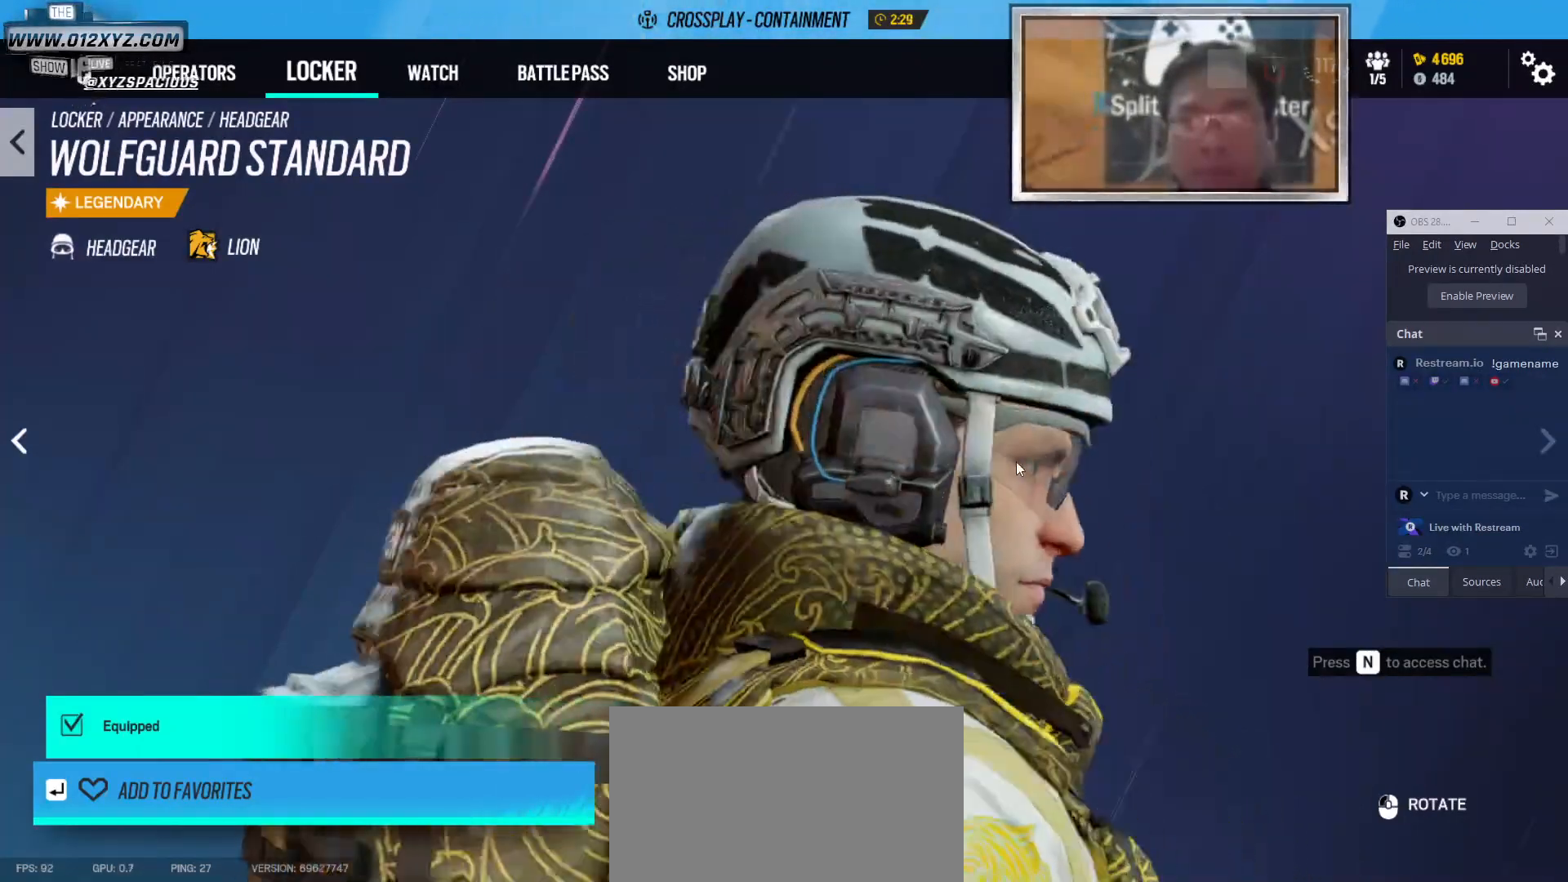
{"keys": [], "mouse": ["left"], "events": []}